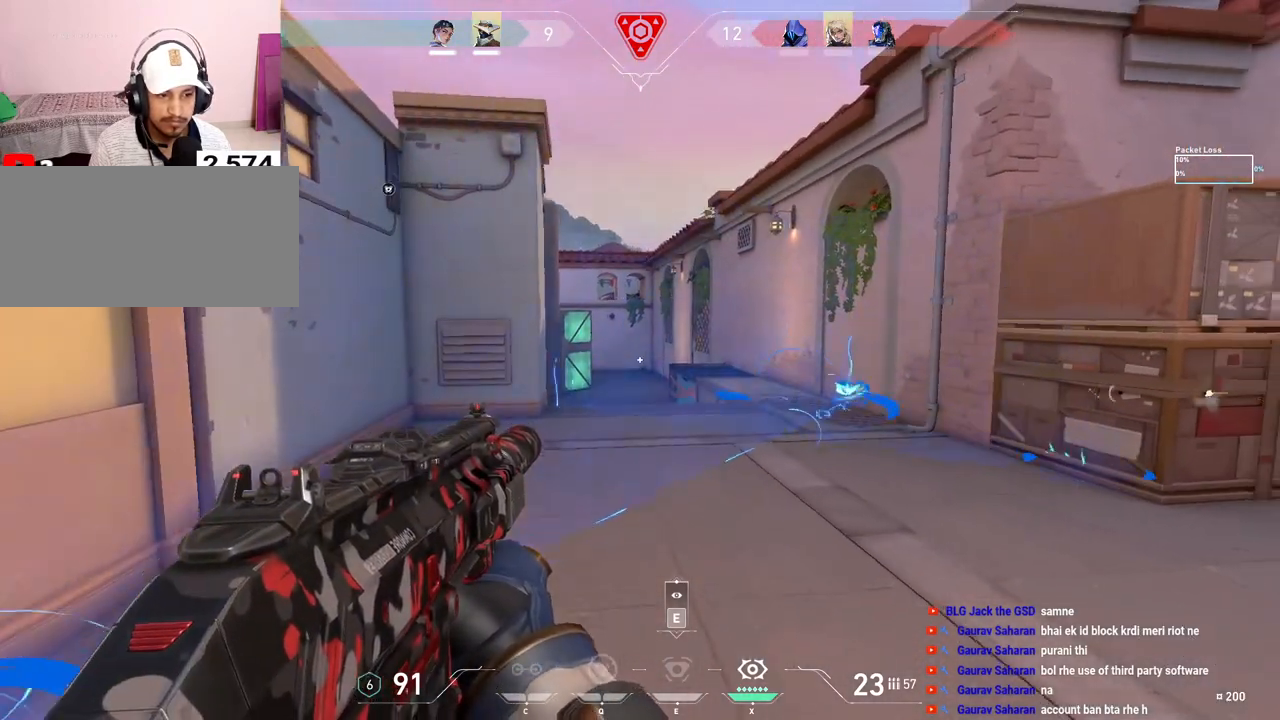
Gameplay with keyboard and mouse; each line is a JSON object with the keys and mouse buttons held at the frame after it. "events" lists presses ("down") and releases ("up") of "a", "ctrl", "d", "e", "f", "q", "r", "s", "shift", "space", "tab", "w", "mouse_left", "mouse_wheel", "mouse_right", "mouse_mb4" and "mouse_mb5" between this image and that frame as [ms after this image, input, new state], when the widget could be followed in between. "mouse_left", "mouse_wheel", "mouse_right", "mouse_mb4", "mouse_mb5" = the "left", "wheel", "right", "mb4", "mb5" buttons of the "mouse" list. No other keys are recorded. "wheel" means that the mouse wheel is clicked or scrolled. Mouse movement is not recorded.
{"keys": ["w"], "mouse": [], "events": [[133, "d", "down"], [150, "a", "up"], [150, "shift", "up"], [350, "w", "down"], [383, "d", "up"]]}
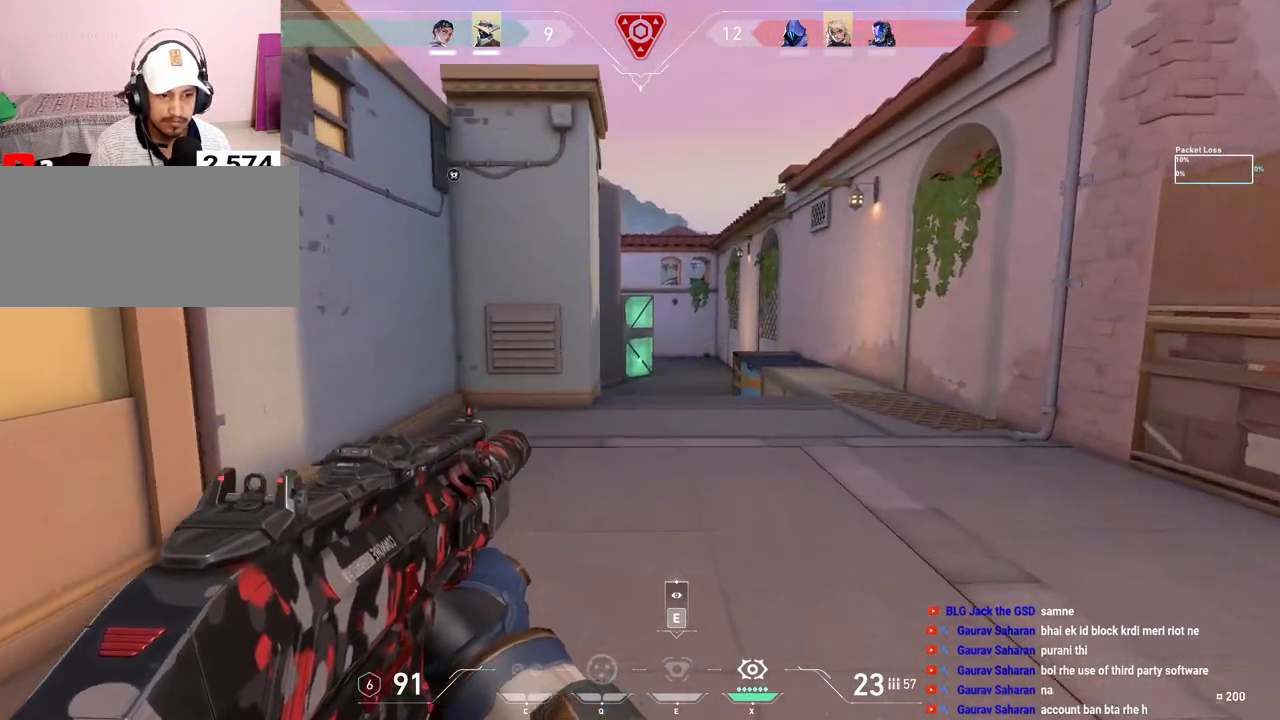
{"keys": ["d"], "mouse": [], "events": [[383, "d", "down"], [433, "w", "up"]]}
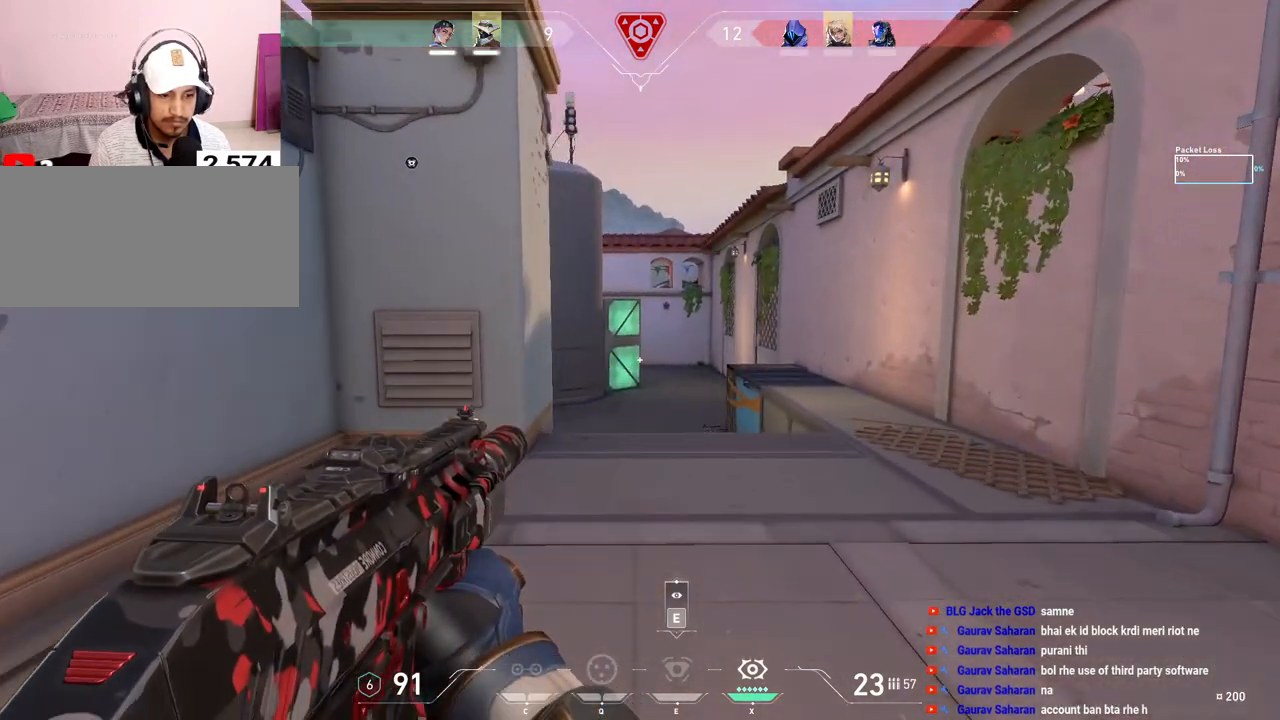
{"keys": ["a"], "mouse": [], "events": [[300, "w", "down"], [367, "d", "up"], [400, "a", "down"], [433, "w", "up"]]}
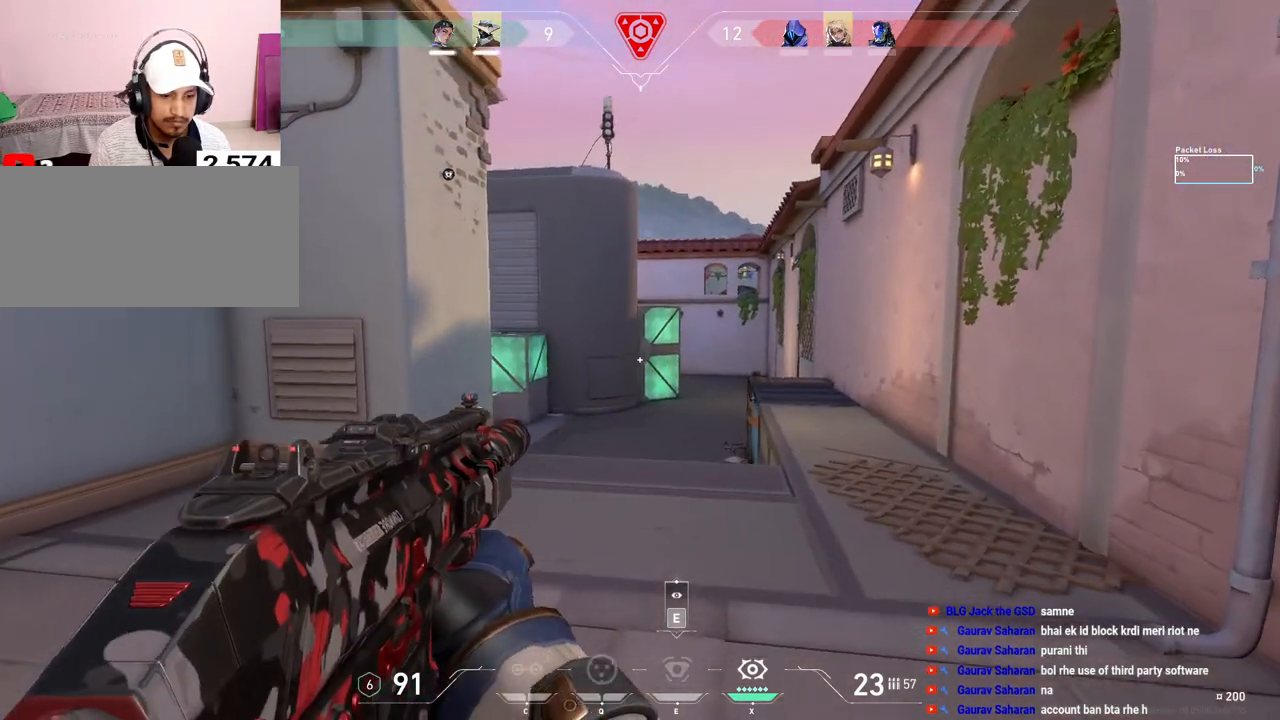
{"keys": ["d"], "mouse": [], "events": [[117, "w", "down"], [400, "a", "up"], [433, "d", "down"], [467, "w", "up"]]}
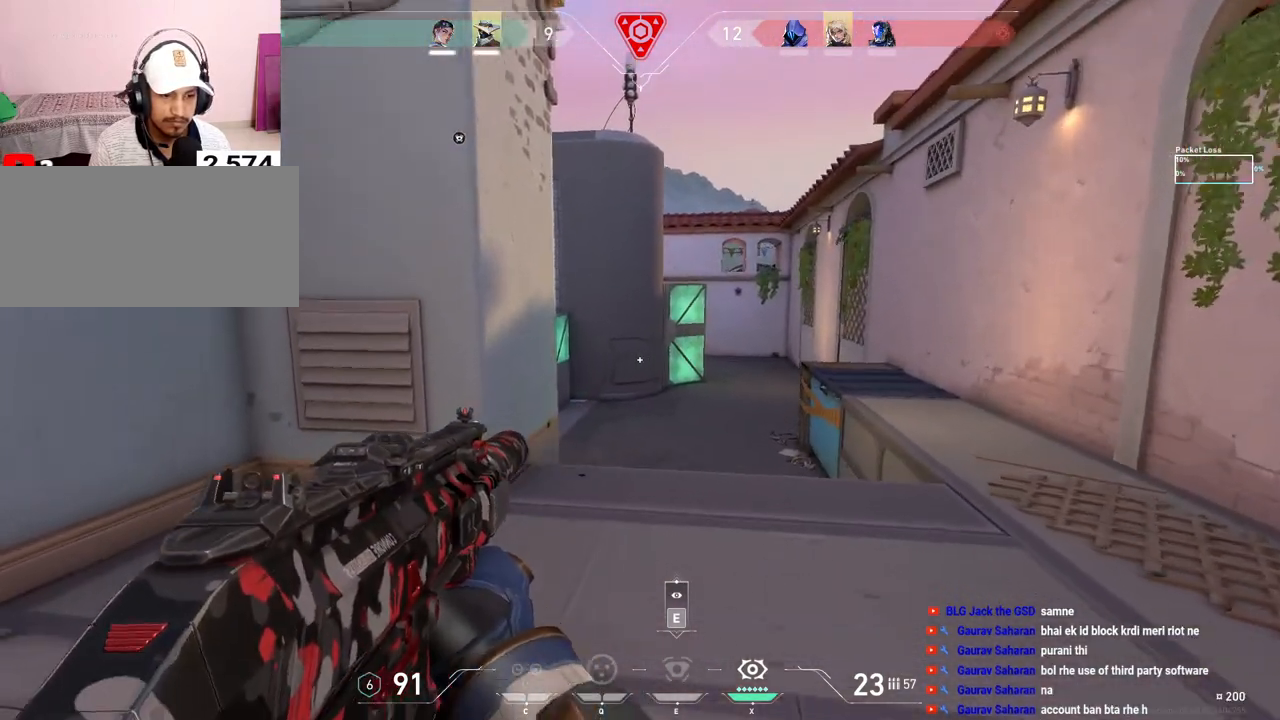
{"keys": ["d", "w"], "mouse": [], "events": [[400, "w", "down"]]}
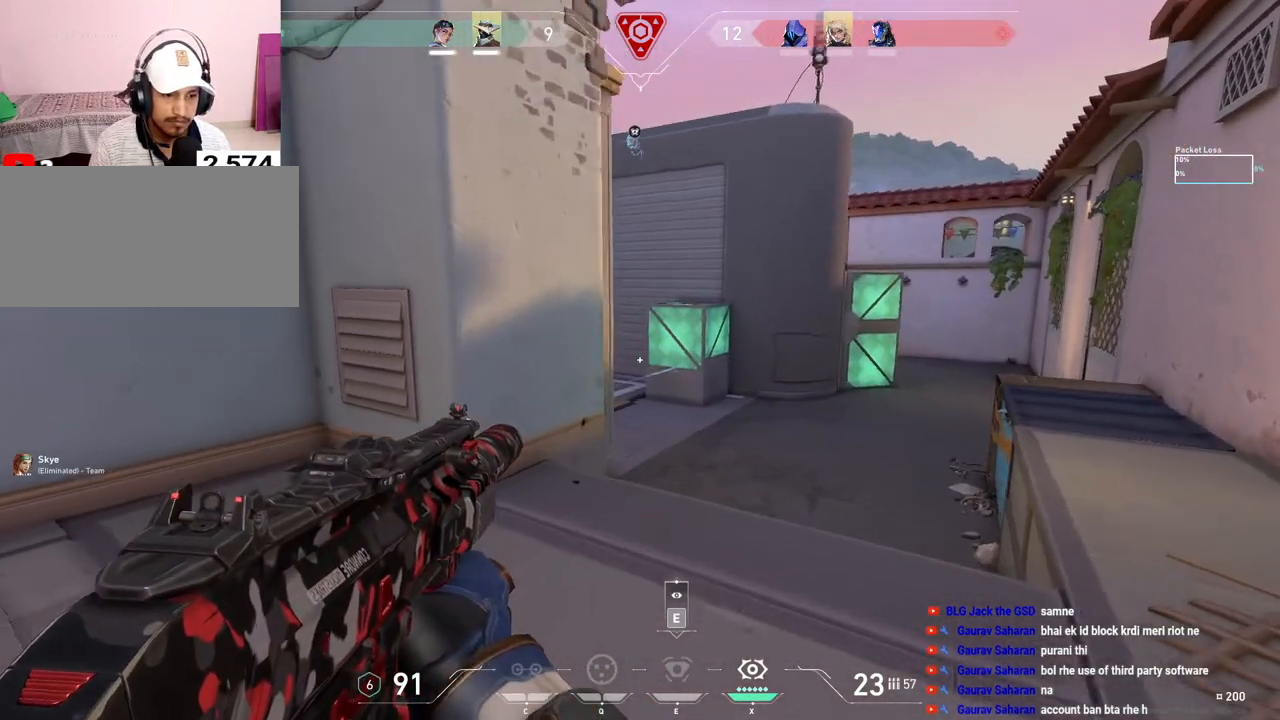
{"keys": ["a"], "mouse": [], "events": [[17, "d", "up"], [50, "a", "down"], [283, "w", "up"]]}
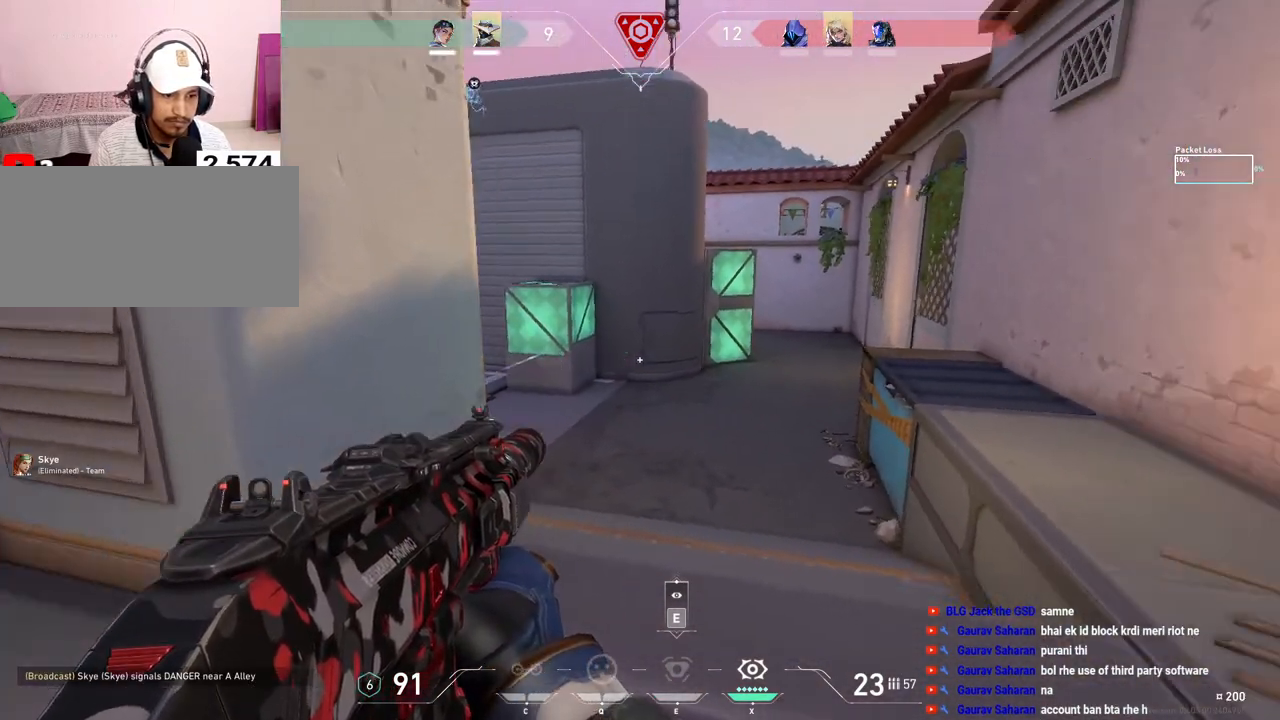
{"keys": ["d"], "mouse": [], "events": [[100, "w", "down"], [183, "a", "up"], [317, "d", "down"], [433, "w", "up"]]}
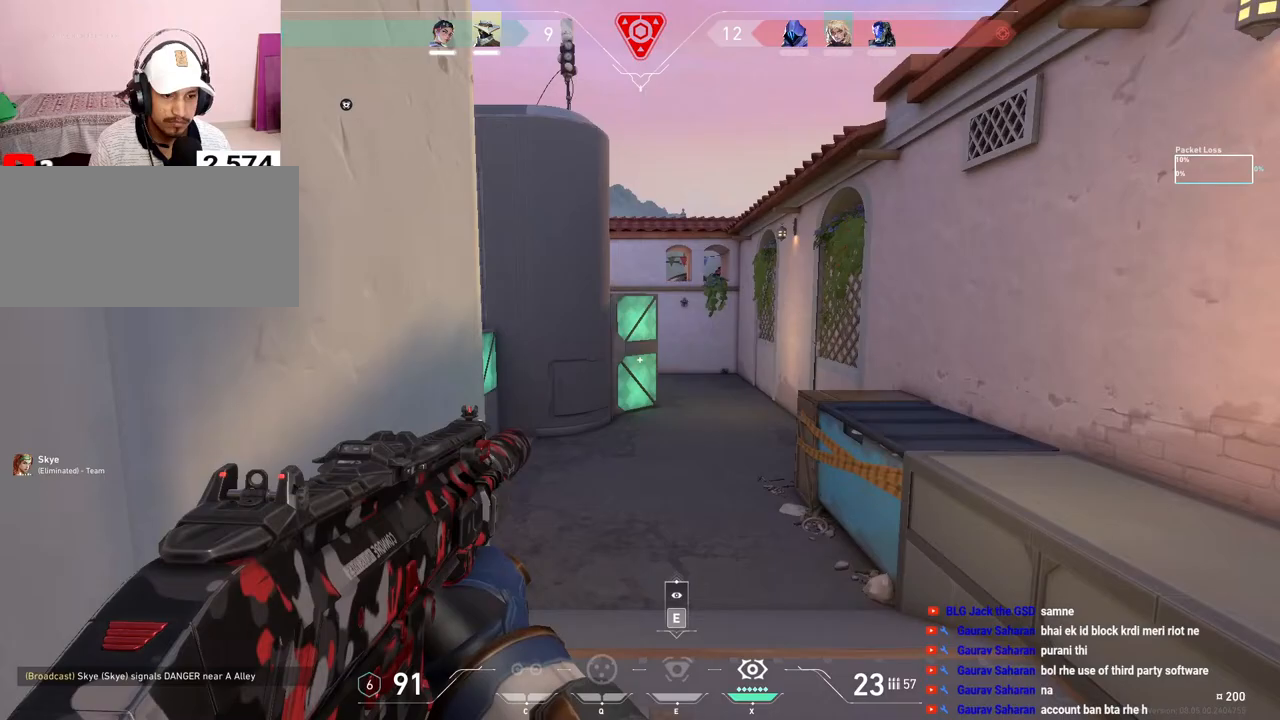
{"keys": ["a", "w"], "mouse": [], "events": [[117, "a", "down"], [133, "d", "up"], [483, "w", "down"]]}
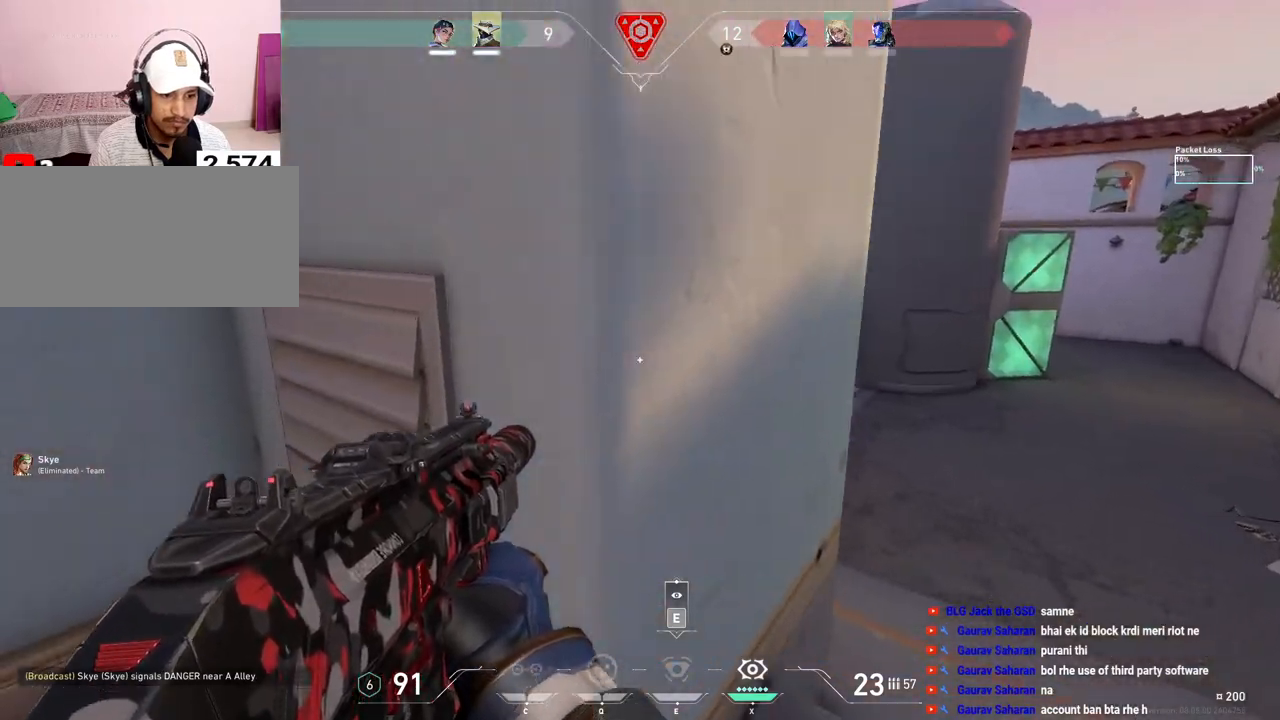
{"keys": ["a"], "mouse": [], "events": [[267, "w", "up"]]}
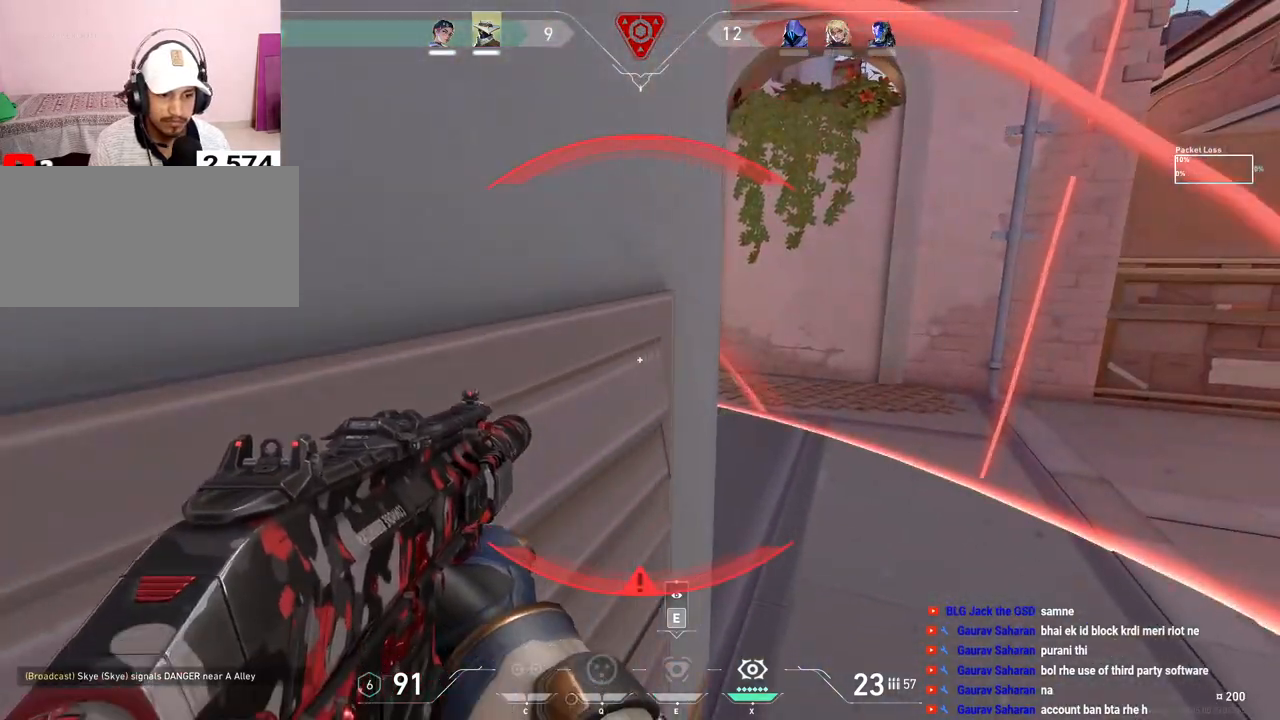
{"keys": ["ctrl"], "mouse": [], "events": [[100, "s", "down"], [300, "ctrl", "down"], [367, "s", "up"], [483, "a", "up"]]}
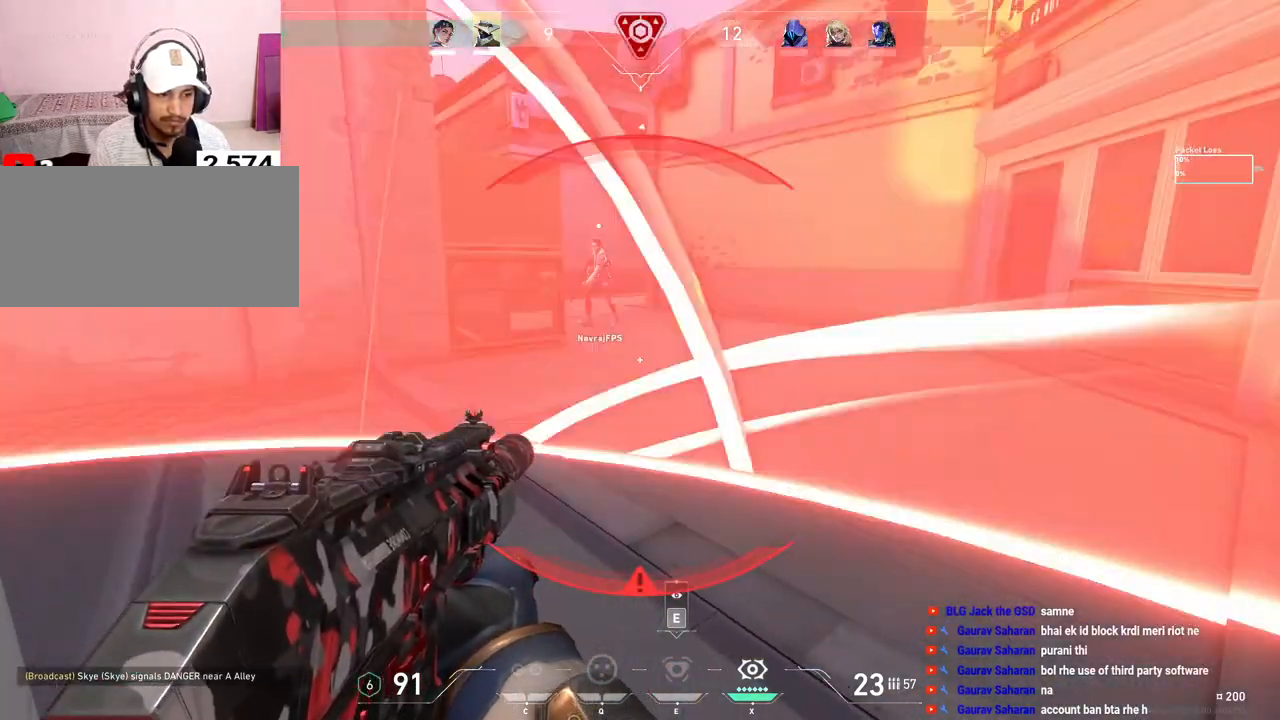
{"keys": ["ctrl"], "mouse": [], "events": []}
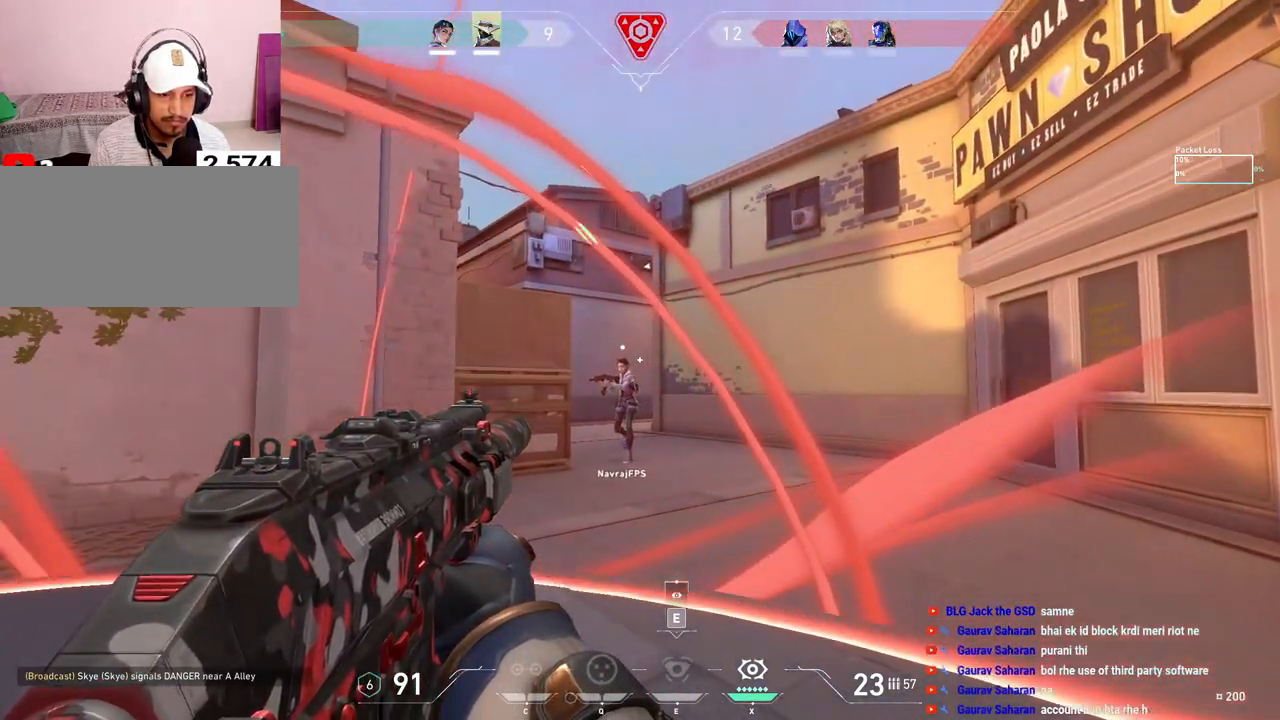
{"keys": ["d"], "mouse": [], "events": [[450, "d", "down"], [467, "ctrl", "up"]]}
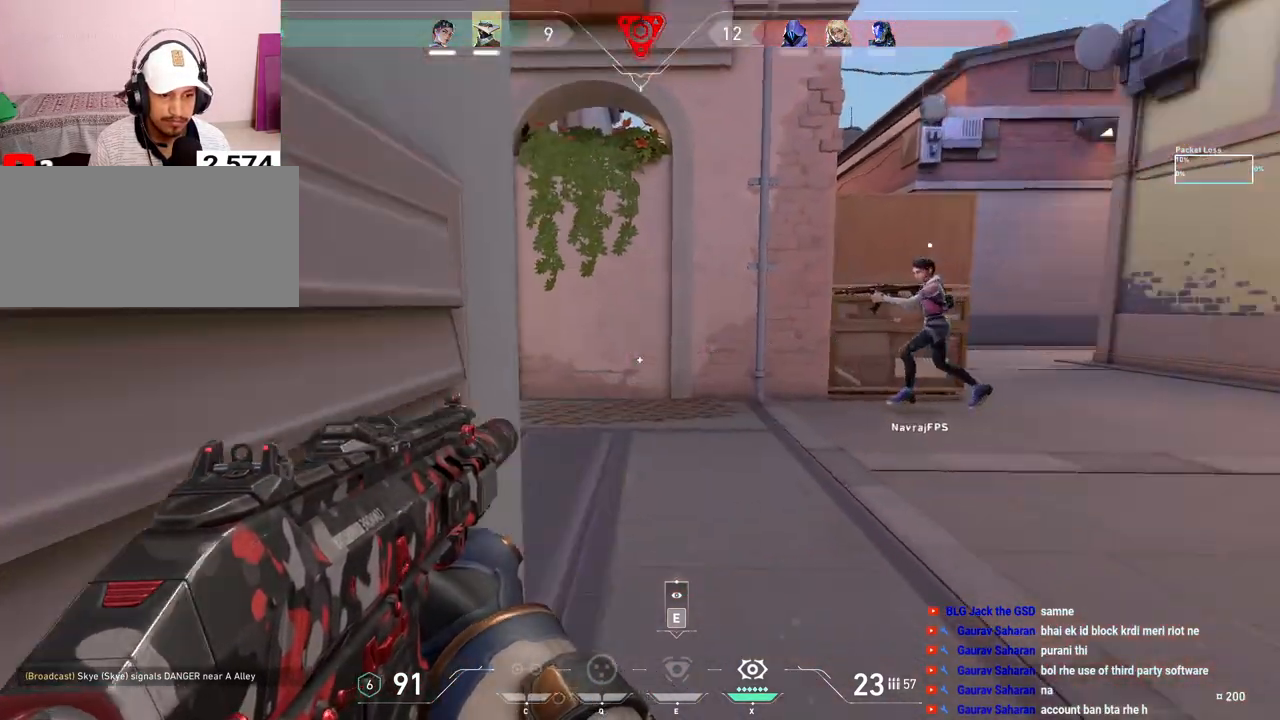
{"keys": ["d"], "mouse": [], "events": [[150, "w", "down"], [417, "w", "up"]]}
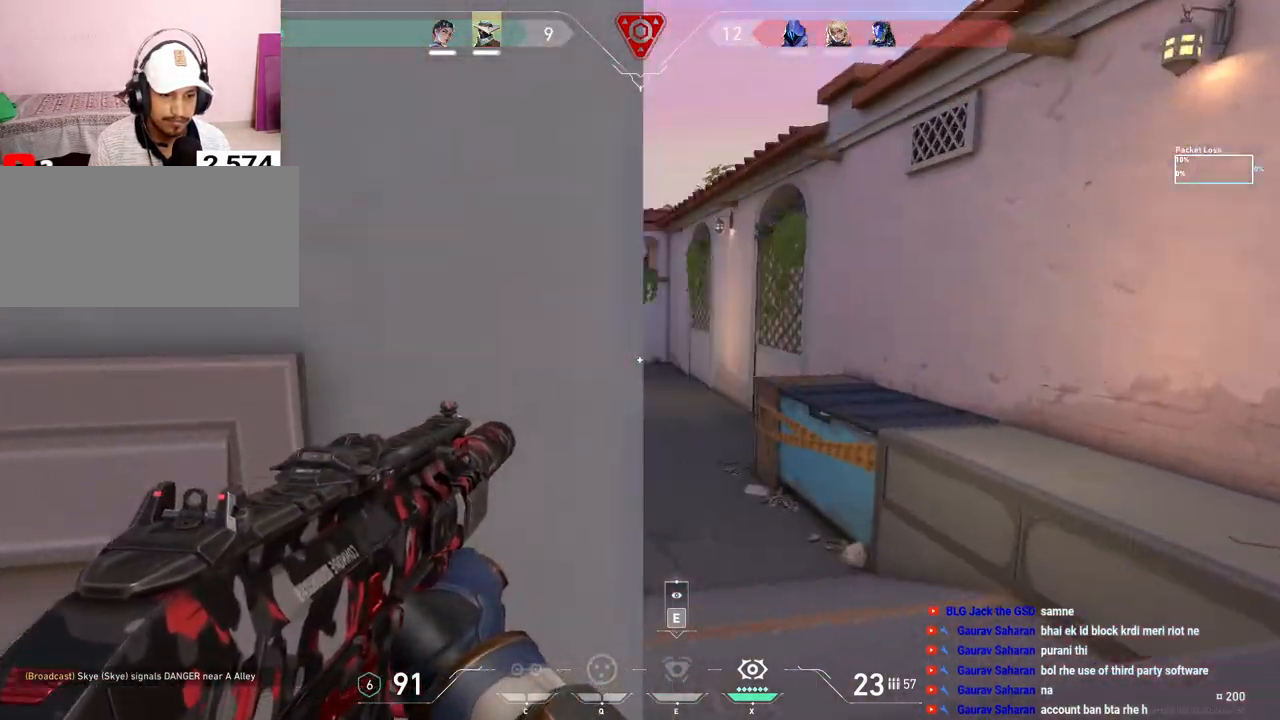
{"keys": ["w"], "mouse": [], "events": [[133, "a", "down"], [133, "d", "up"], [350, "a", "up"], [367, "d", "down"], [417, "w", "down"], [500, "d", "up"]]}
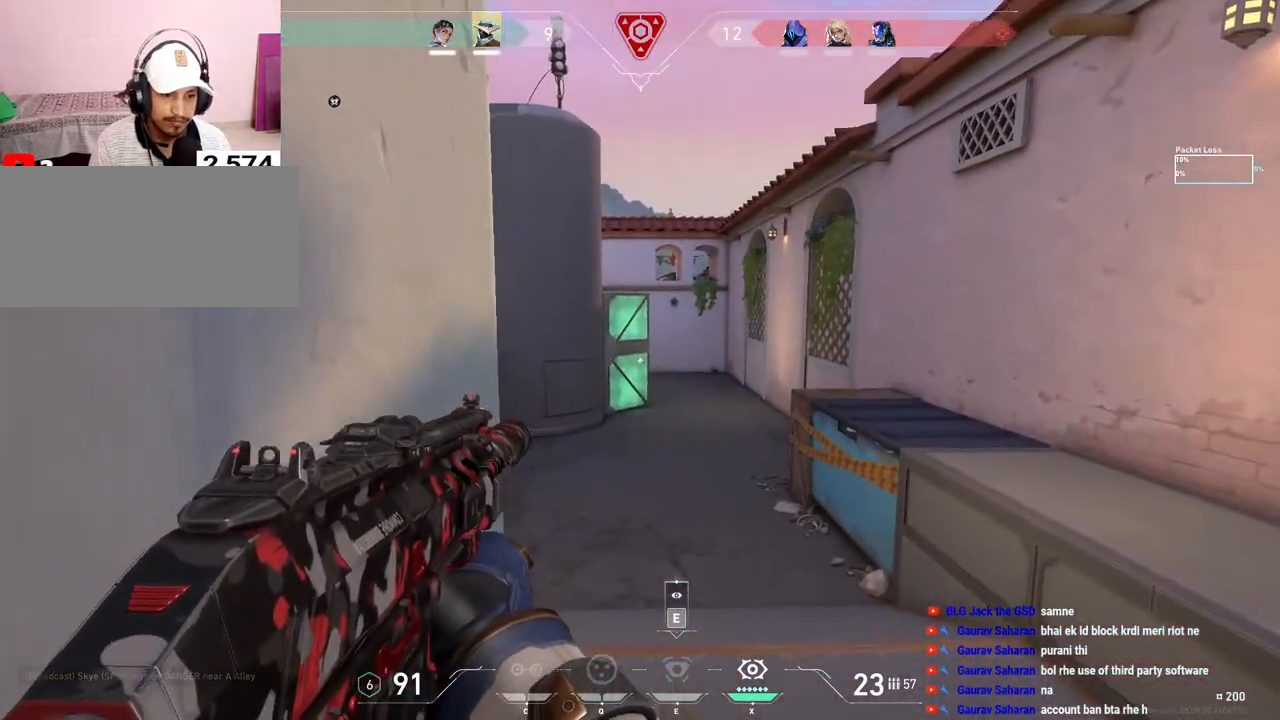
{"keys": ["d", "w"], "mouse": [], "events": [[367, "d", "down"]]}
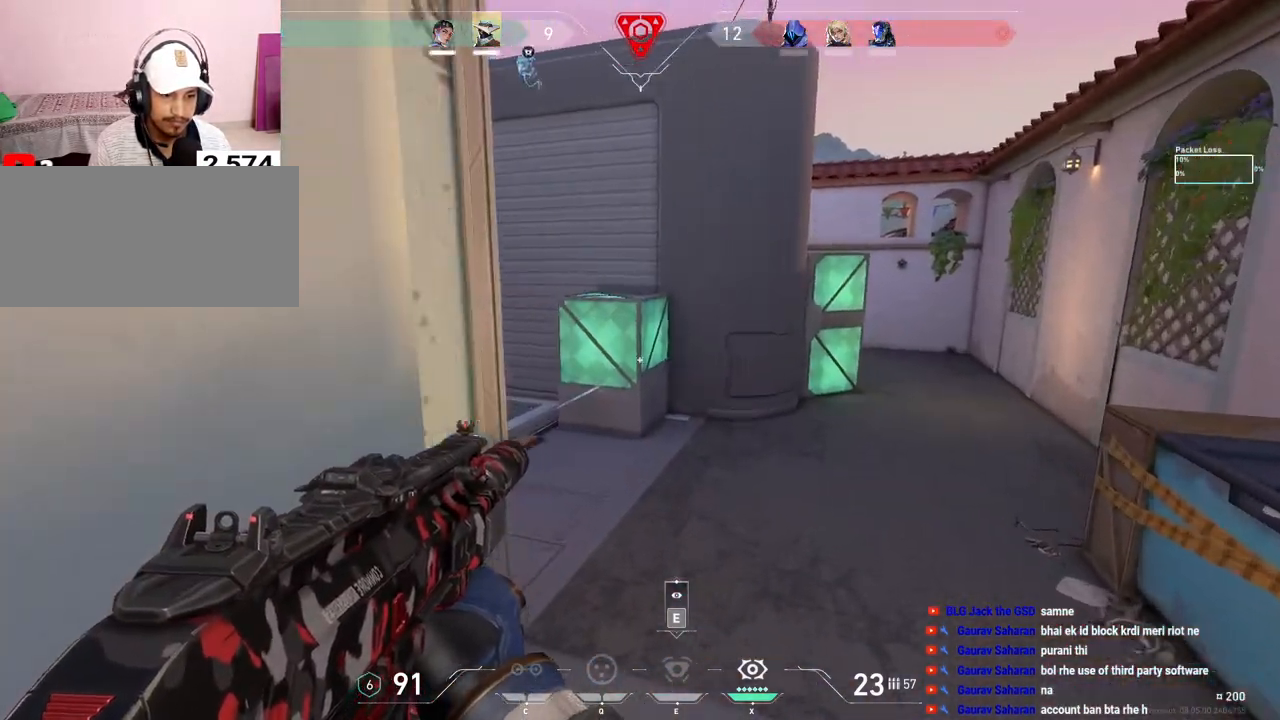
{"keys": ["d"], "mouse": [], "events": [[33, "w", "up"], [283, "a", "down"], [283, "d", "up"], [483, "a", "up"], [500, "d", "down"]]}
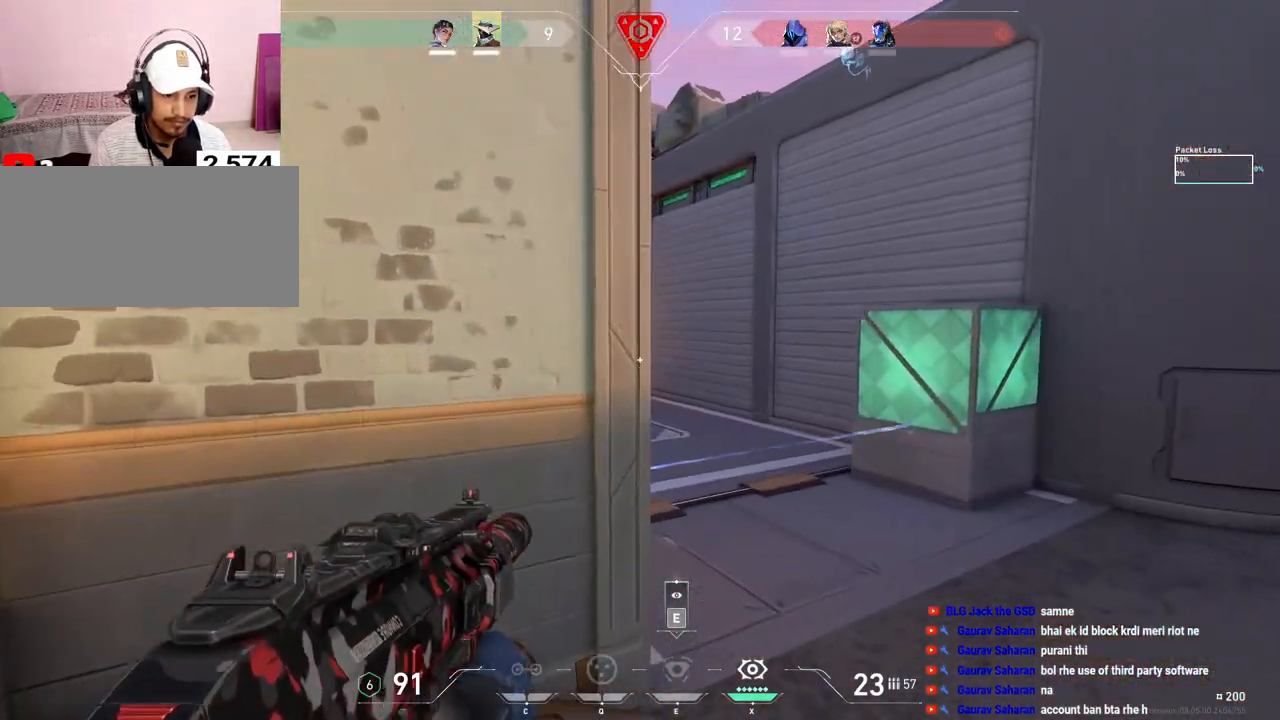
{"keys": ["a"], "mouse": [], "events": [[350, "a", "down"], [367, "d", "up"]]}
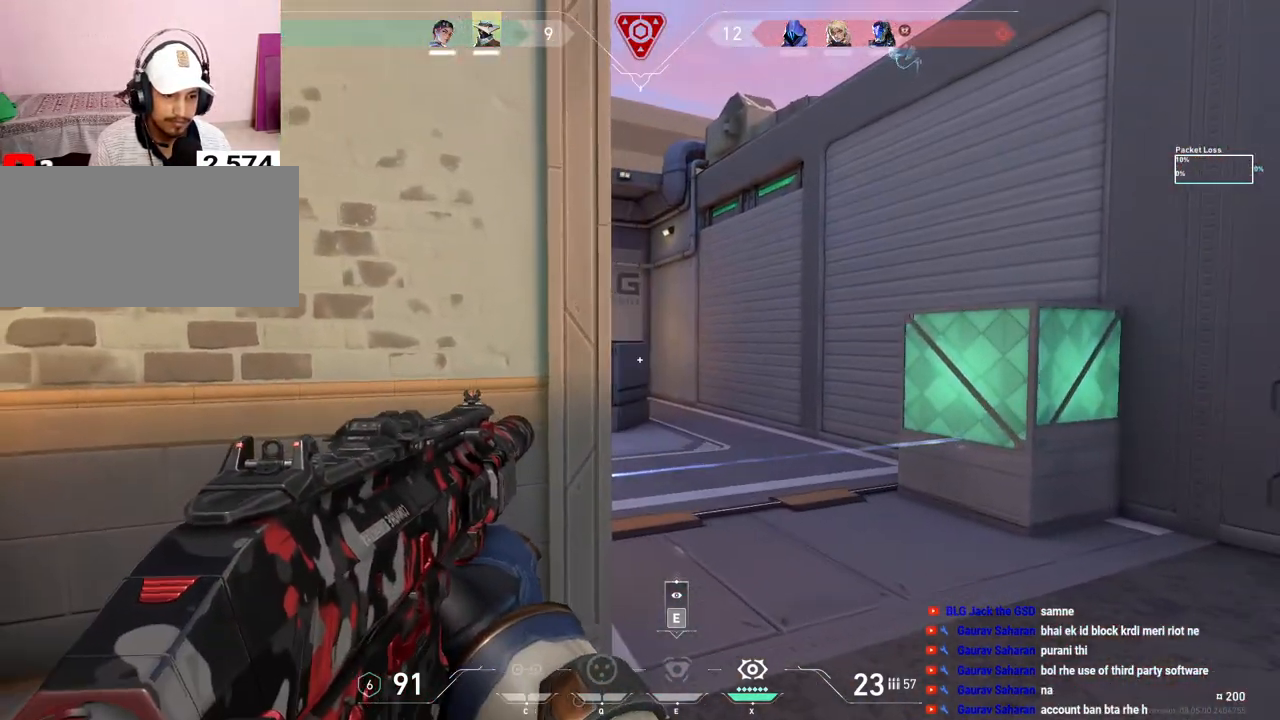
{"keys": ["a", "e", "w"], "mouse": [], "events": [[117, "w", "down"], [417, "e", "down"]]}
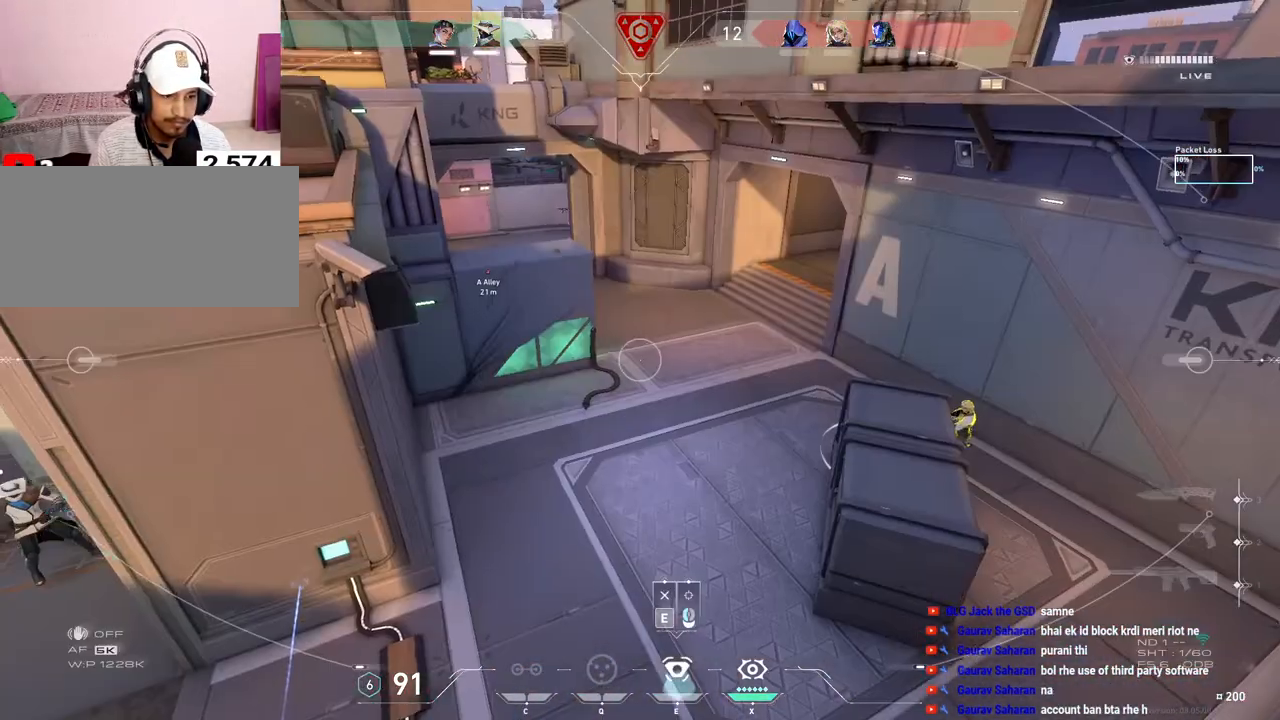
{"keys": [], "mouse": [], "events": [[83, "e", "up"], [133, "w", "up"], [167, "a", "up"]]}
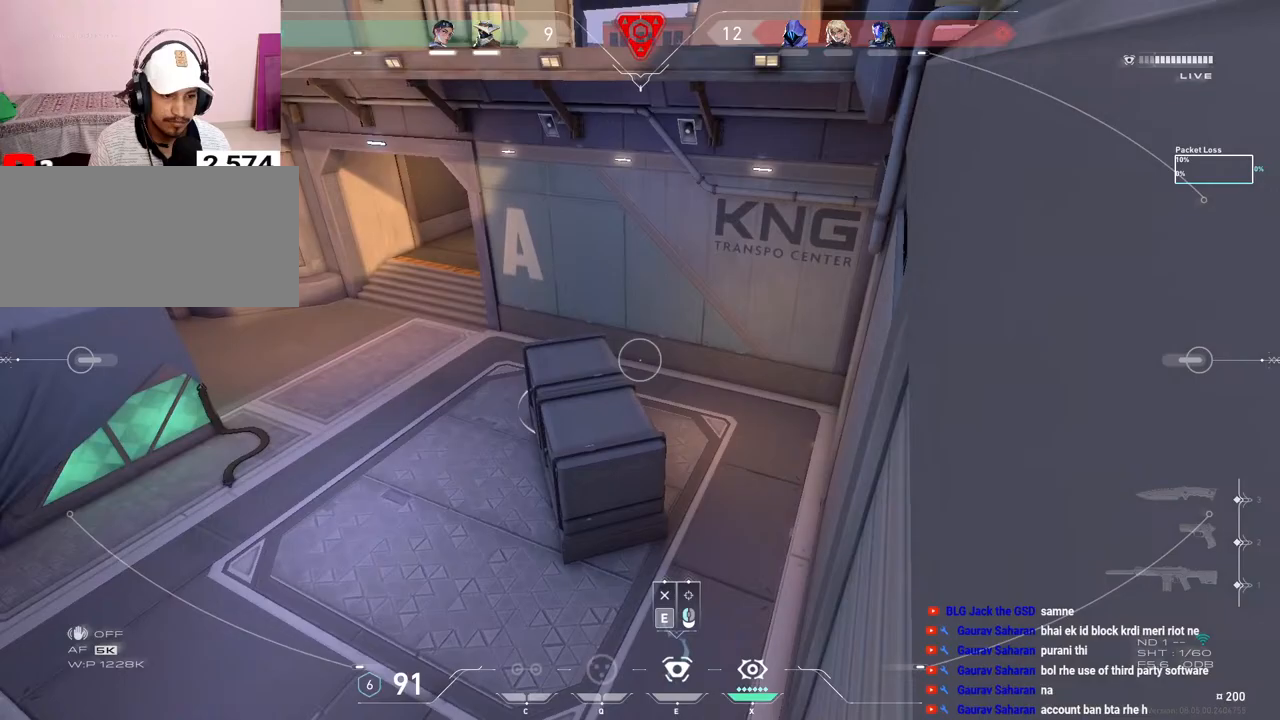
{"keys": [], "mouse": [], "events": []}
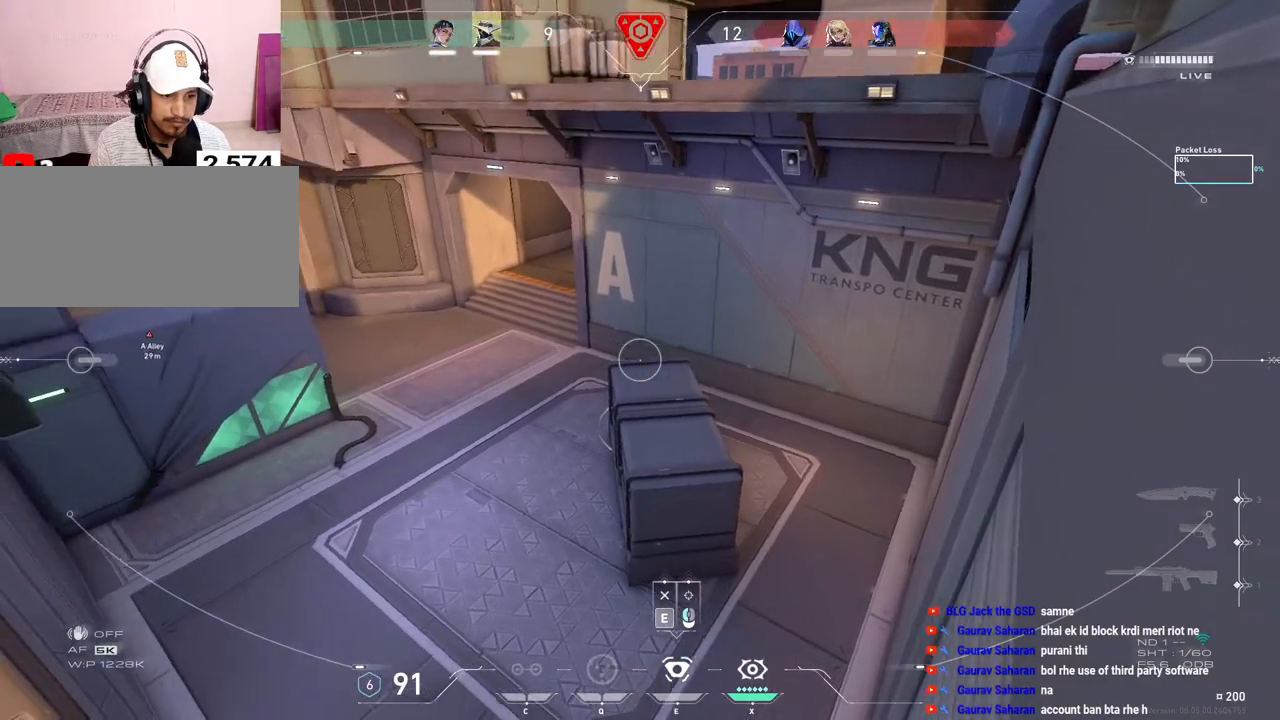
{"keys": [], "mouse": [], "events": []}
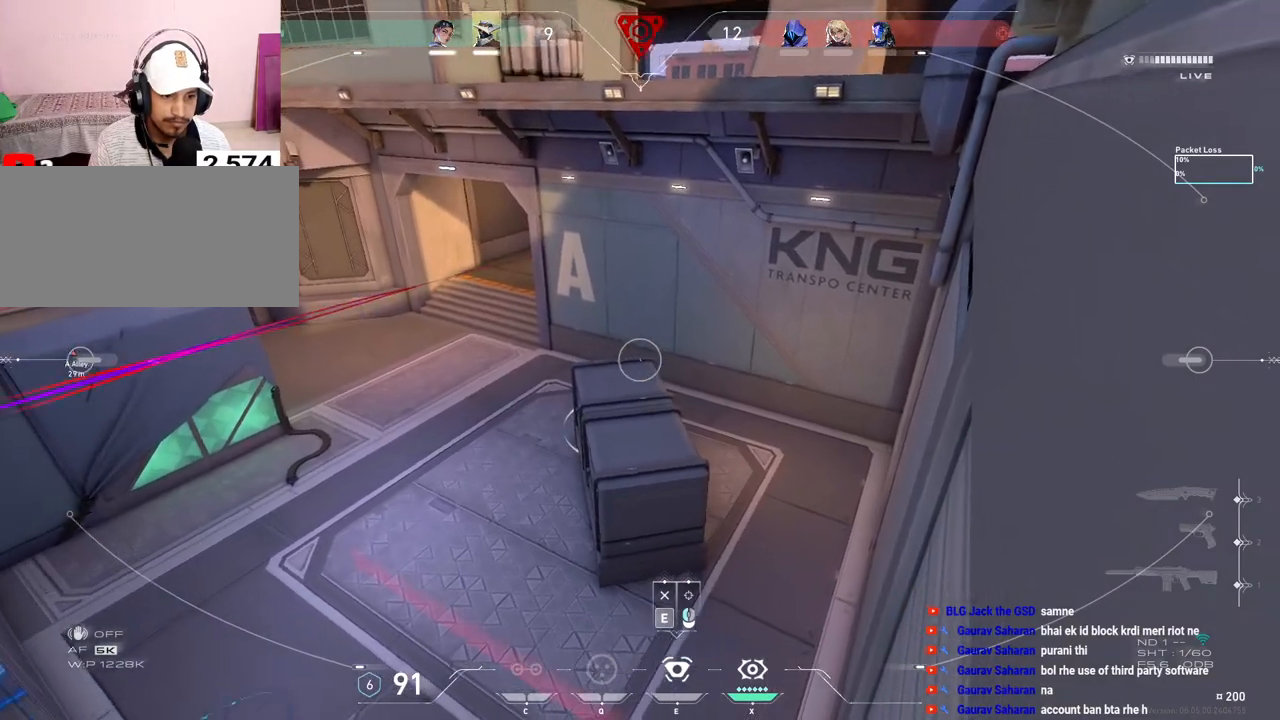
{"keys": ["e"], "mouse": ["left"], "events": [[367, "mouse_left", "down"], [467, "e", "down"]]}
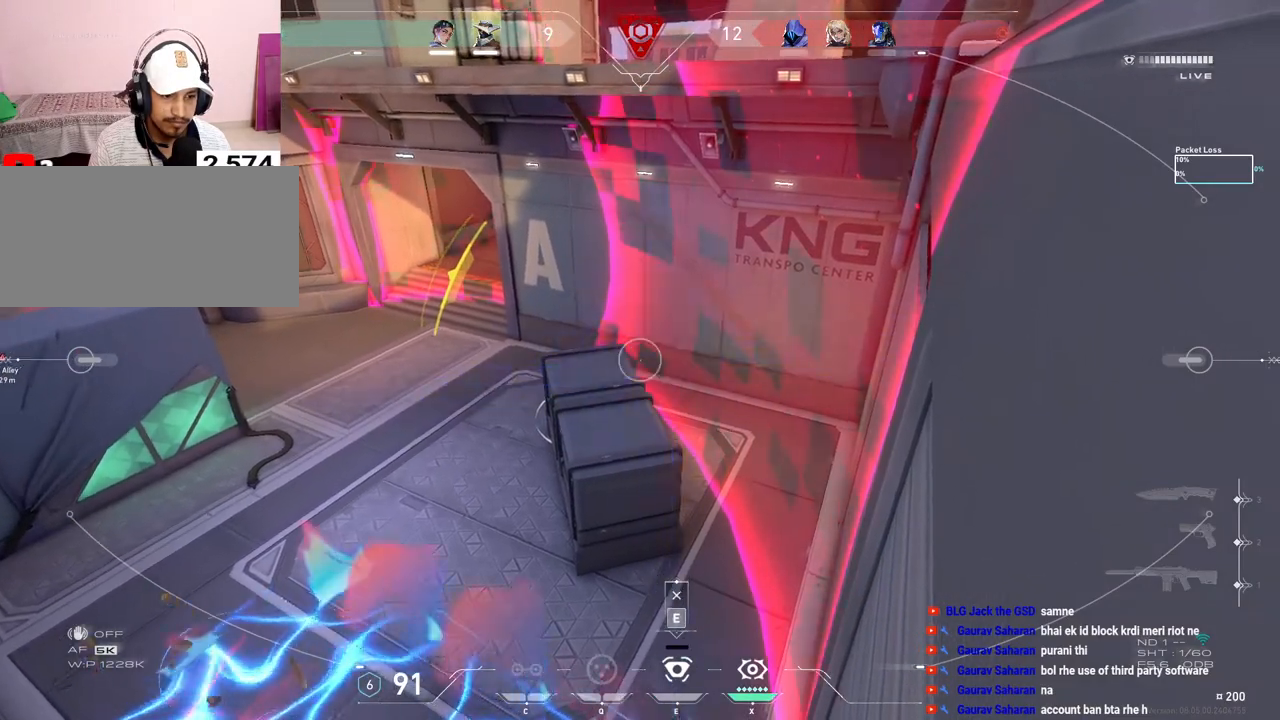
{"keys": ["d"], "mouse": [], "events": [[17, "mouse_left", "up"], [67, "e", "up"], [200, "d", "down"], [217, "w", "down"], [467, "w", "up"]]}
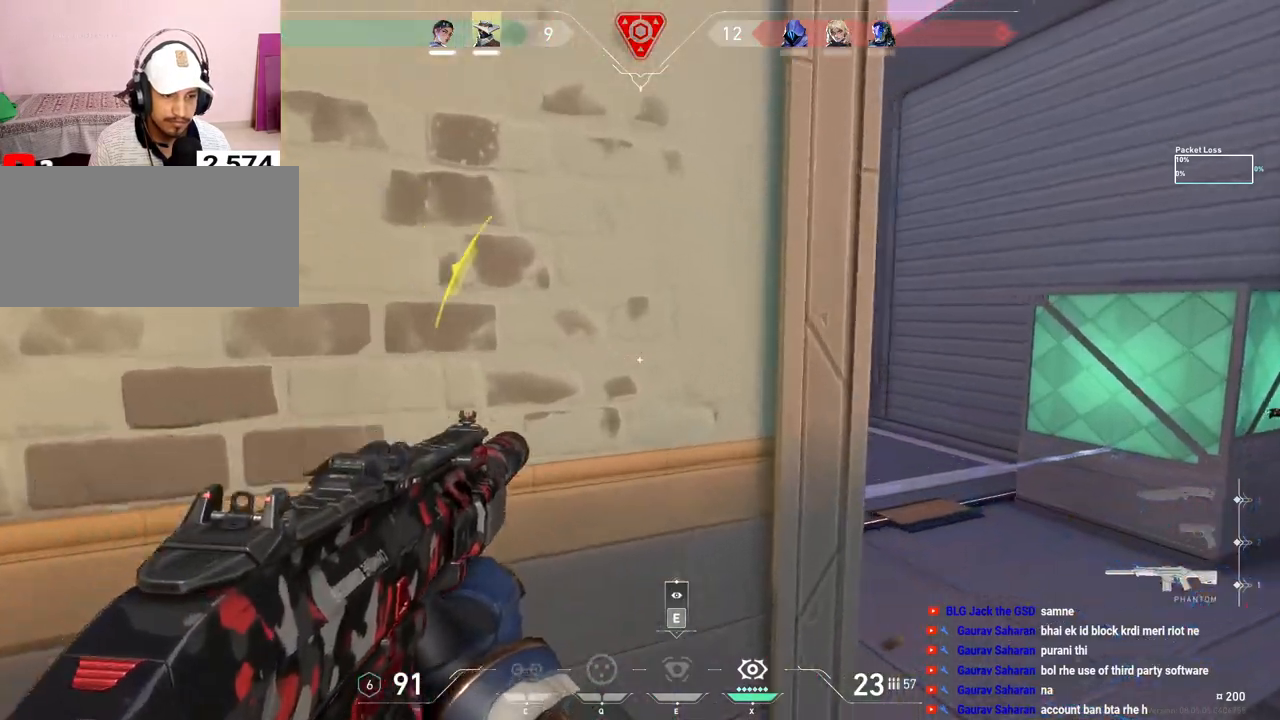
{"keys": ["a"], "mouse": [], "events": [[383, "a", "down"], [383, "d", "up"]]}
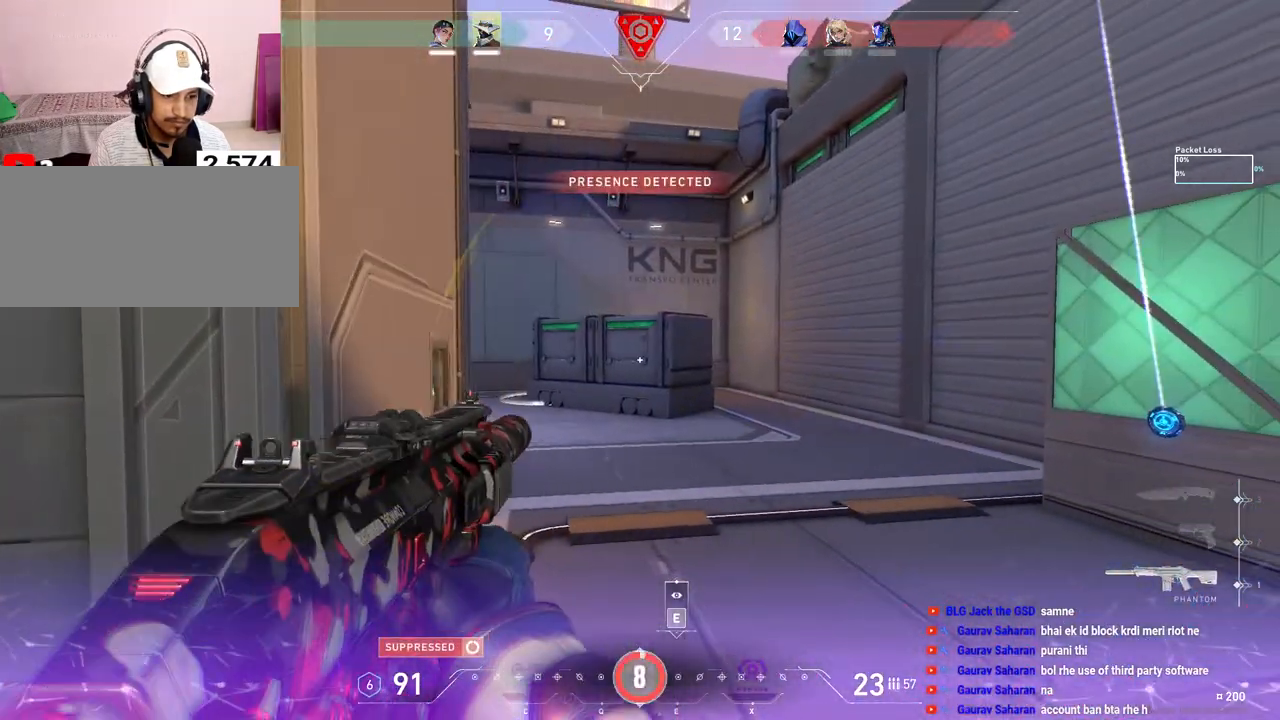
{"keys": ["d"], "mouse": [], "events": [[250, "a", "up"], [250, "d", "down"]]}
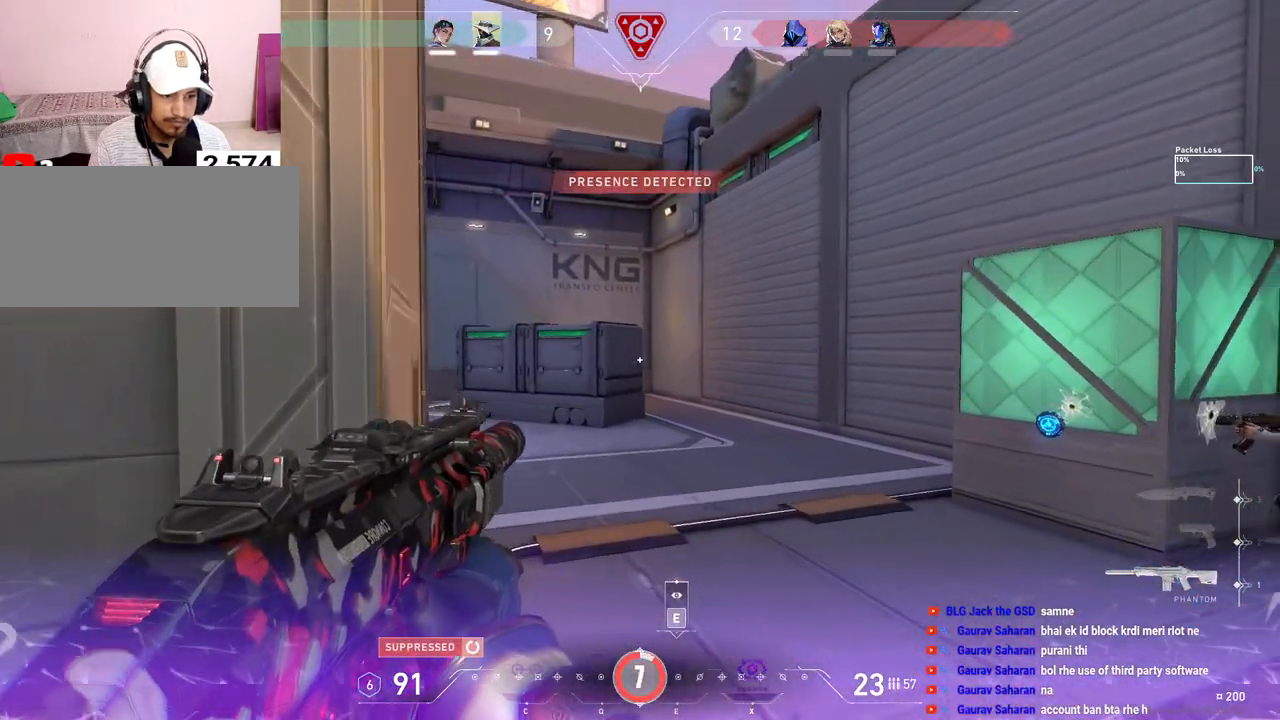
{"keys": [], "mouse": [], "events": [[333, "a", "down"], [350, "d", "up"], [500, "a", "up"]]}
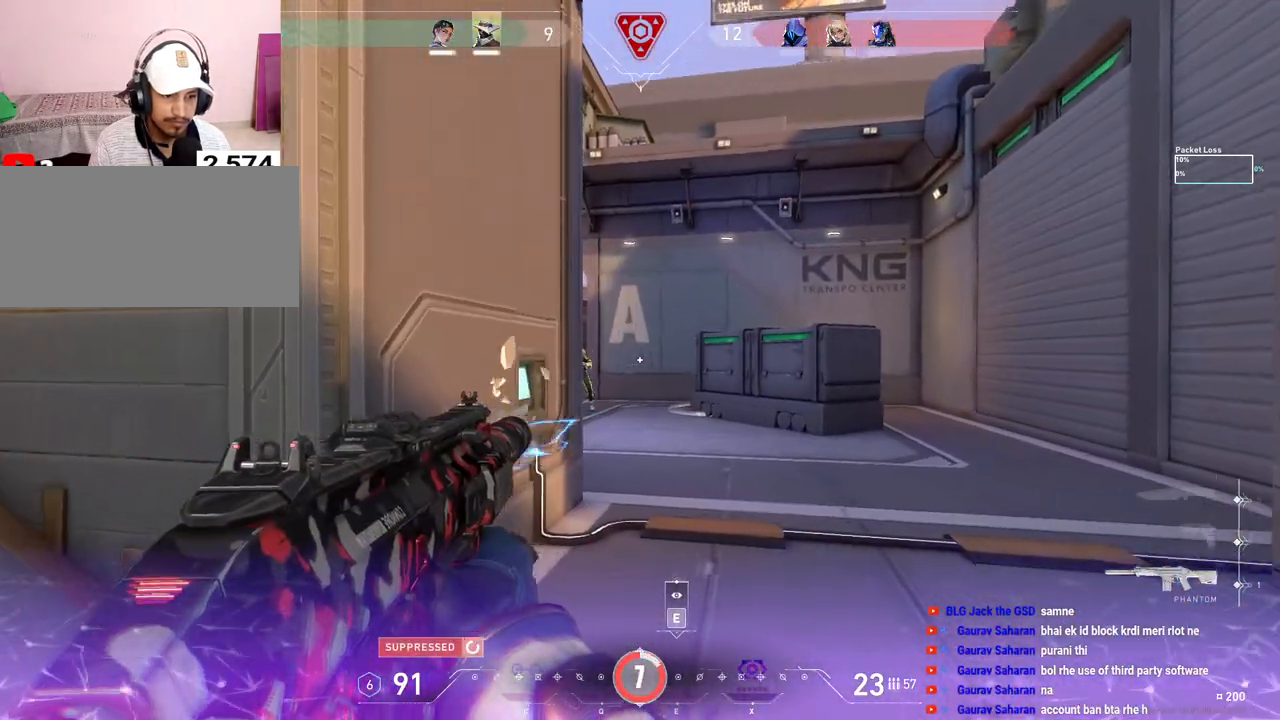
{"keys": ["d"], "mouse": ["left"], "events": [[17, "d", "down"], [250, "d", "up"], [317, "mouse_left", "down"], [417, "d", "down"]]}
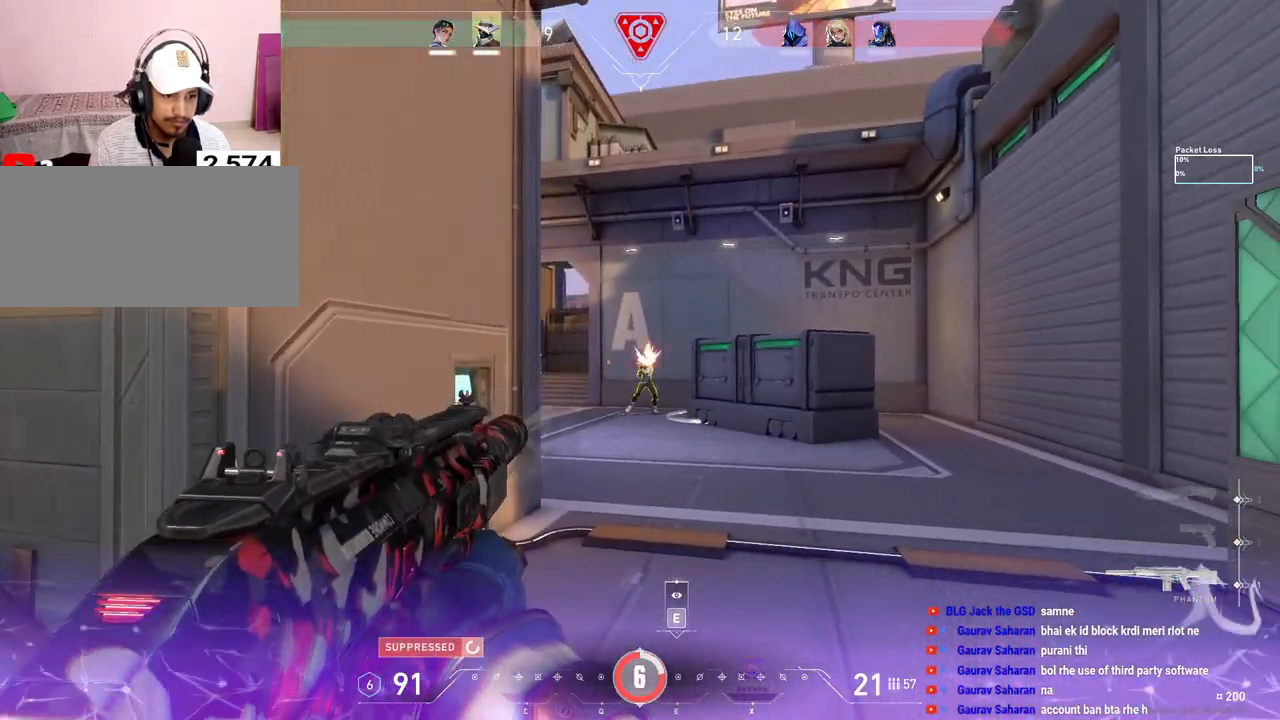
{"keys": ["ctrl"], "mouse": [], "events": [[117, "mouse_left", "up"], [217, "d", "up"], [317, "mouse_left", "down"], [417, "ctrl", "down"], [500, "mouse_left", "up"]]}
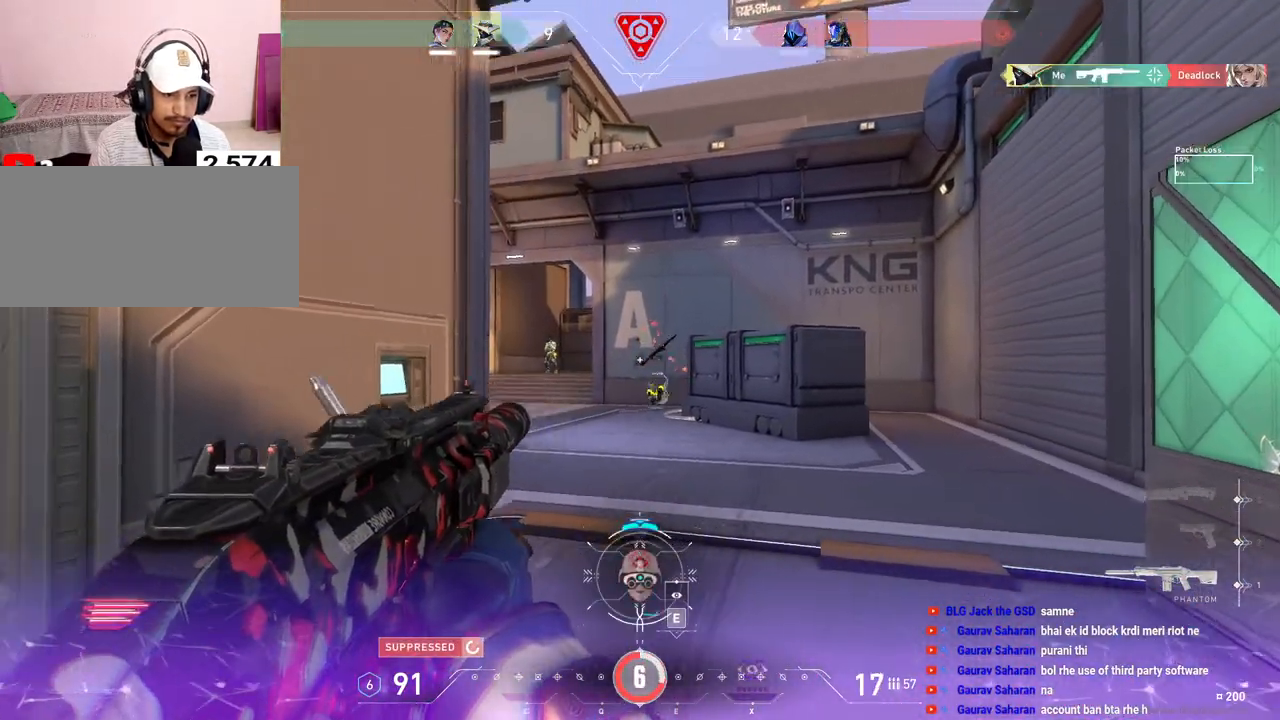
{"keys": ["d"], "mouse": [], "events": [[50, "ctrl", "up"], [83, "d", "down"], [133, "d", "up"], [150, "d", "down"], [267, "mouse_left", "down"], [417, "mouse_left", "up"]]}
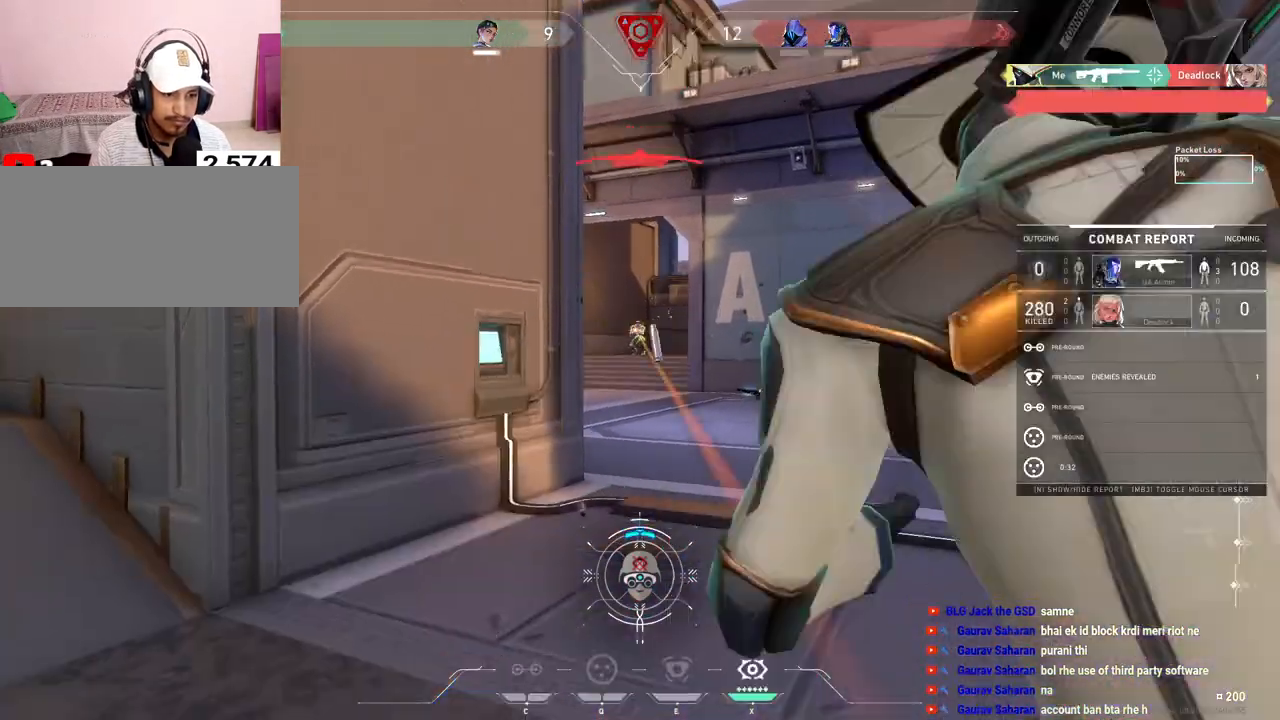
{"keys": [], "mouse": [], "events": [[17, "d", "up"]]}